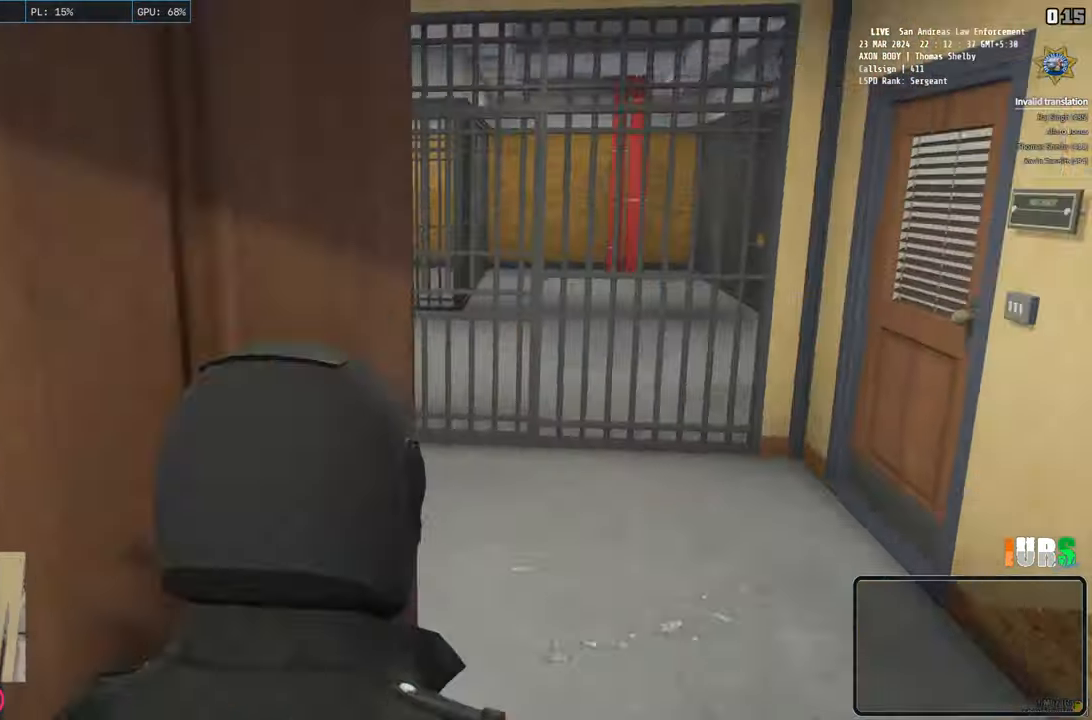
Gameplay with keyboard; each line is a JSON object with the keys held at the frame after it. "events" lists presses ("down") and releases ("up") of "a", "ctrl", "d", "e", "q", "s", "shift", "space" and "w" between this image and that frame as [ms after this image, input, new state], when the widget could be followed in between. No other keys are recorded. Mouse input is not recorded.
{"keys": ["shift", "w"], "events": []}
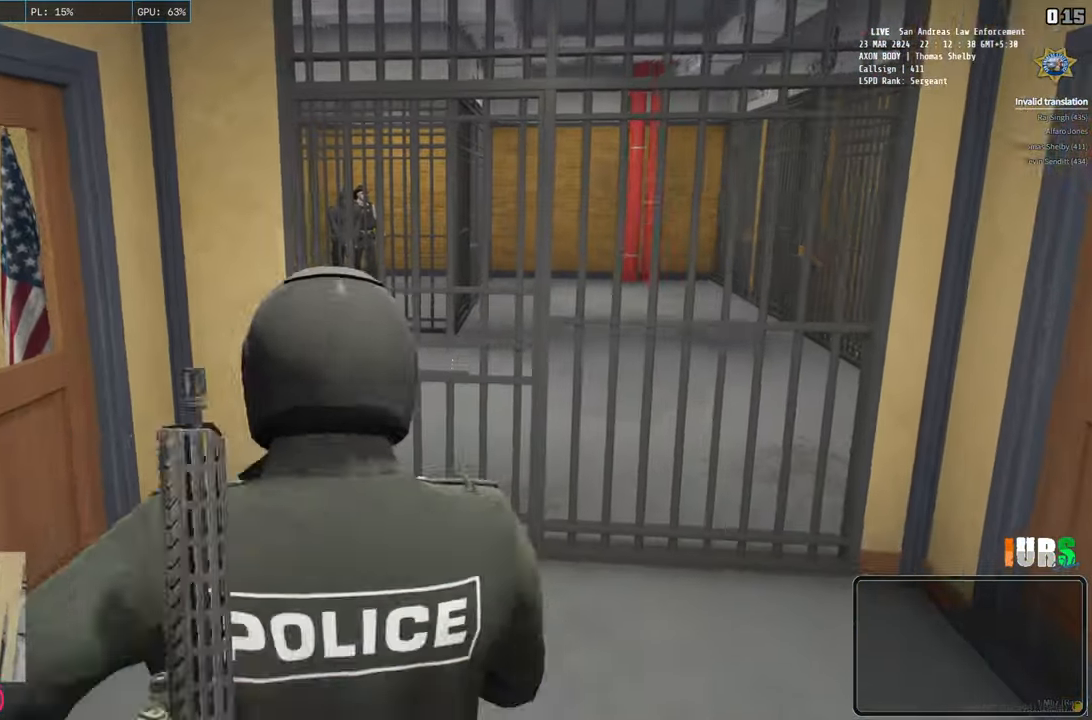
{"keys": ["shift", "w"], "events": [[283, "e", "down"], [433, "e", "up"]]}
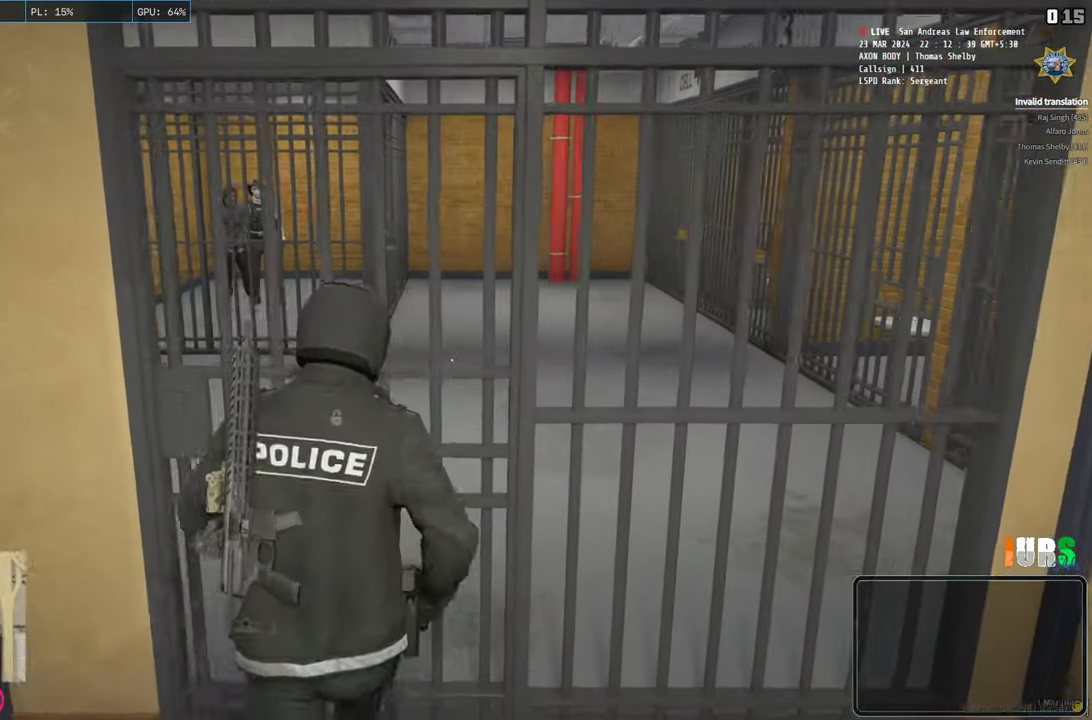
{"keys": ["e", "shift", "w"], "events": [[450, "e", "down"]]}
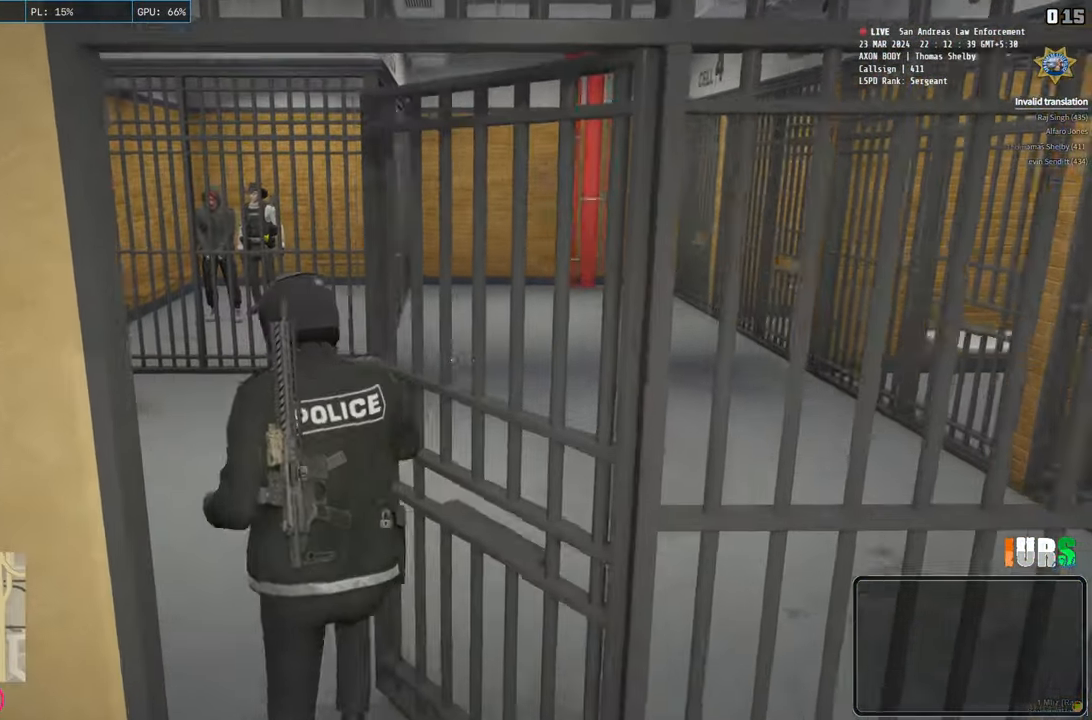
{"keys": ["d", "shift", "w"], "events": [[83, "e", "up"], [483, "d", "down"]]}
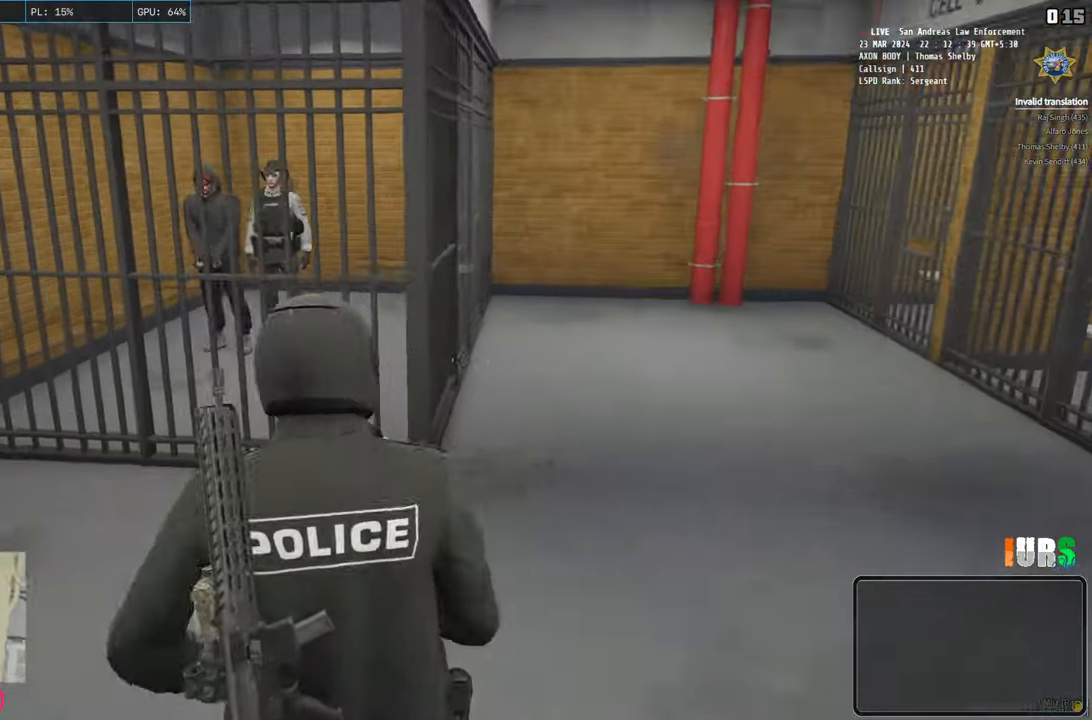
{"keys": ["shift", "w"], "events": [[300, "d", "up"]]}
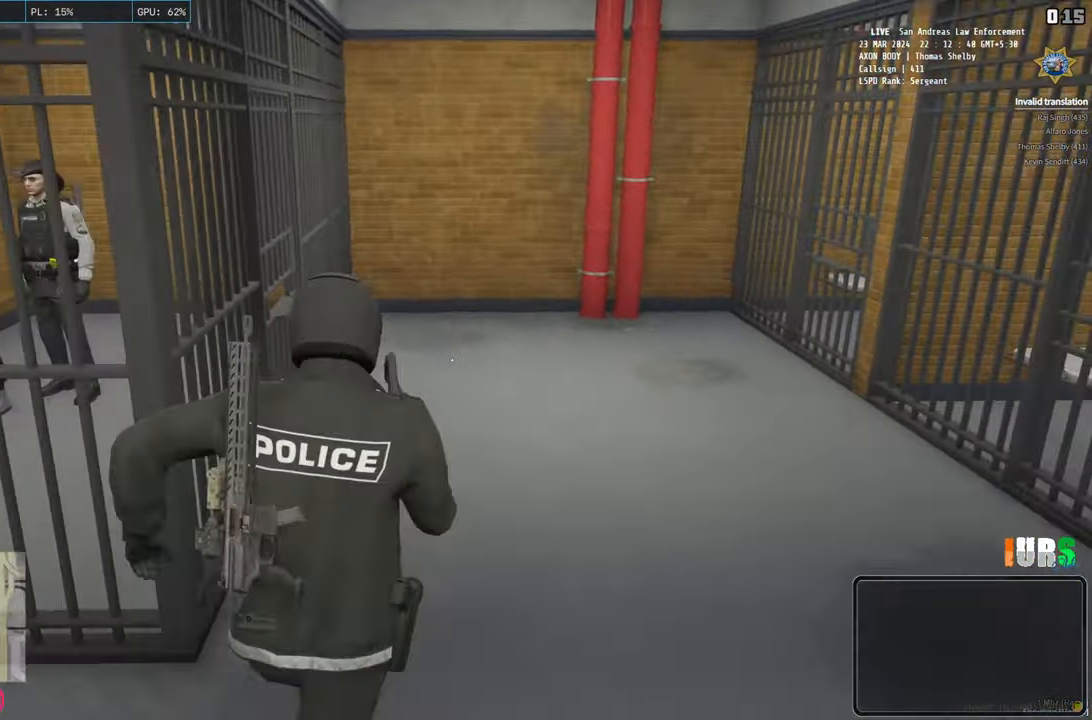
{"keys": ["shift", "w"], "events": []}
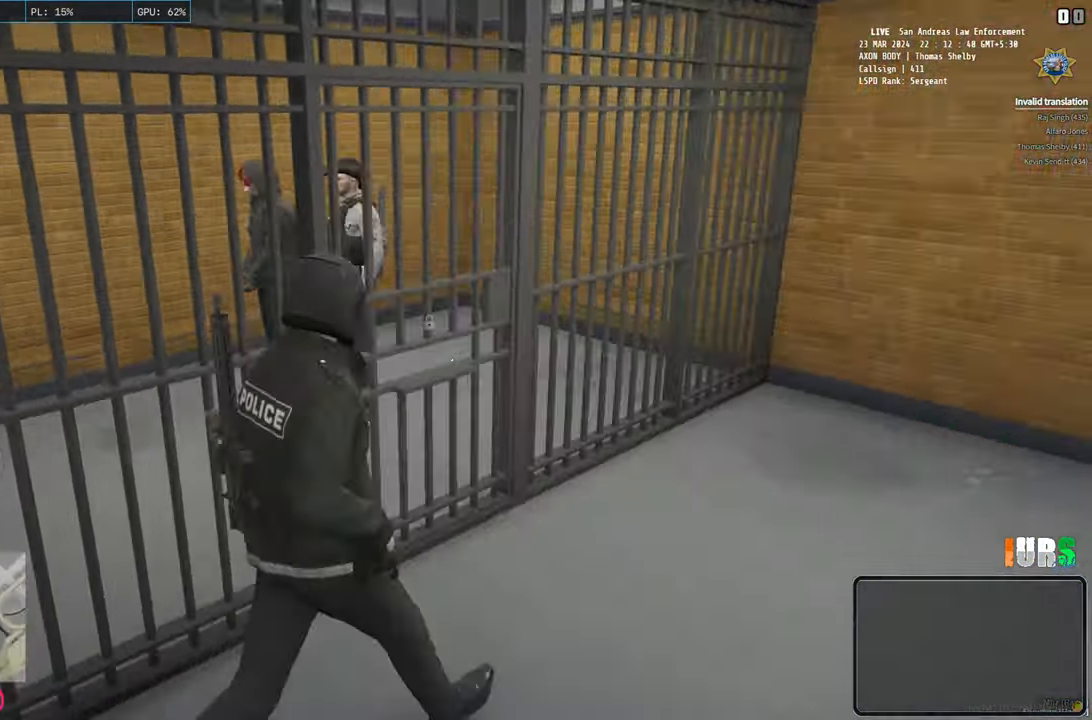
{"keys": ["shift", "w"], "events": [[233, "e", "down"], [350, "e", "up"]]}
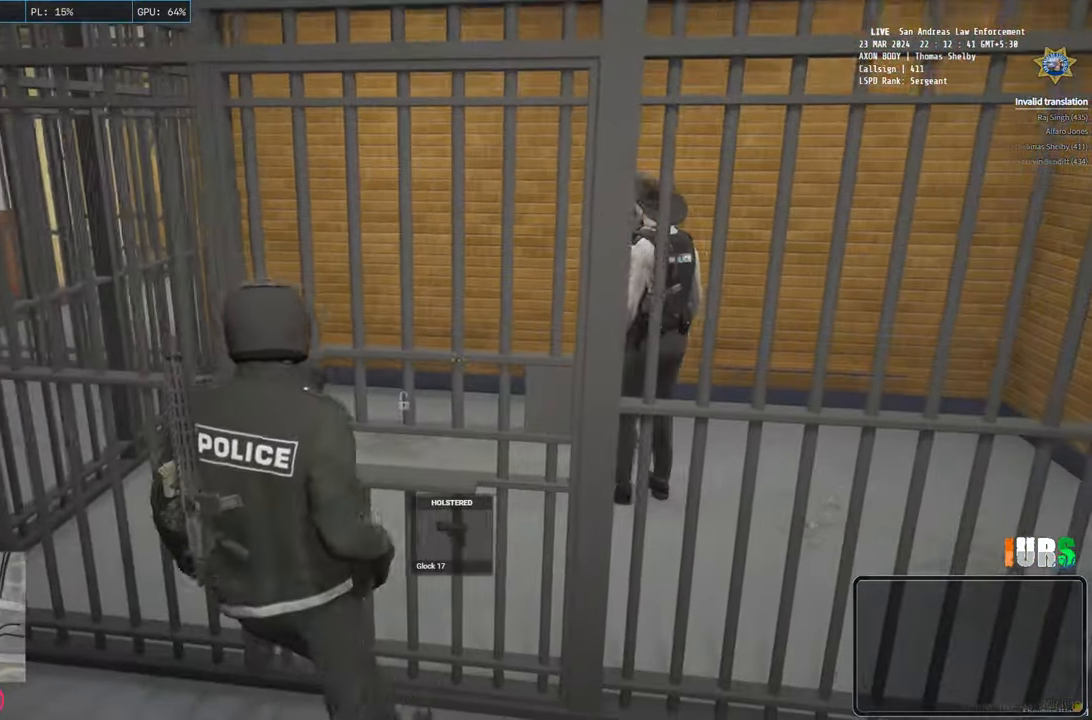
{"keys": ["shift", "w"], "events": []}
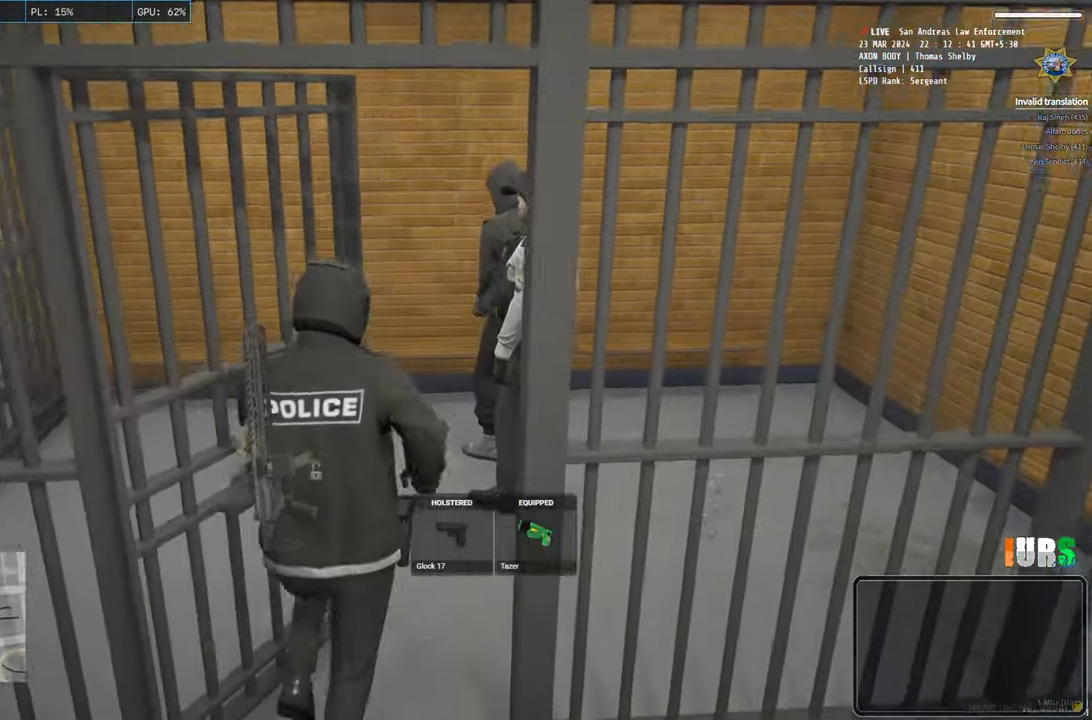
{"keys": [], "events": [[83, "shift", "up"], [283, "w", "up"]]}
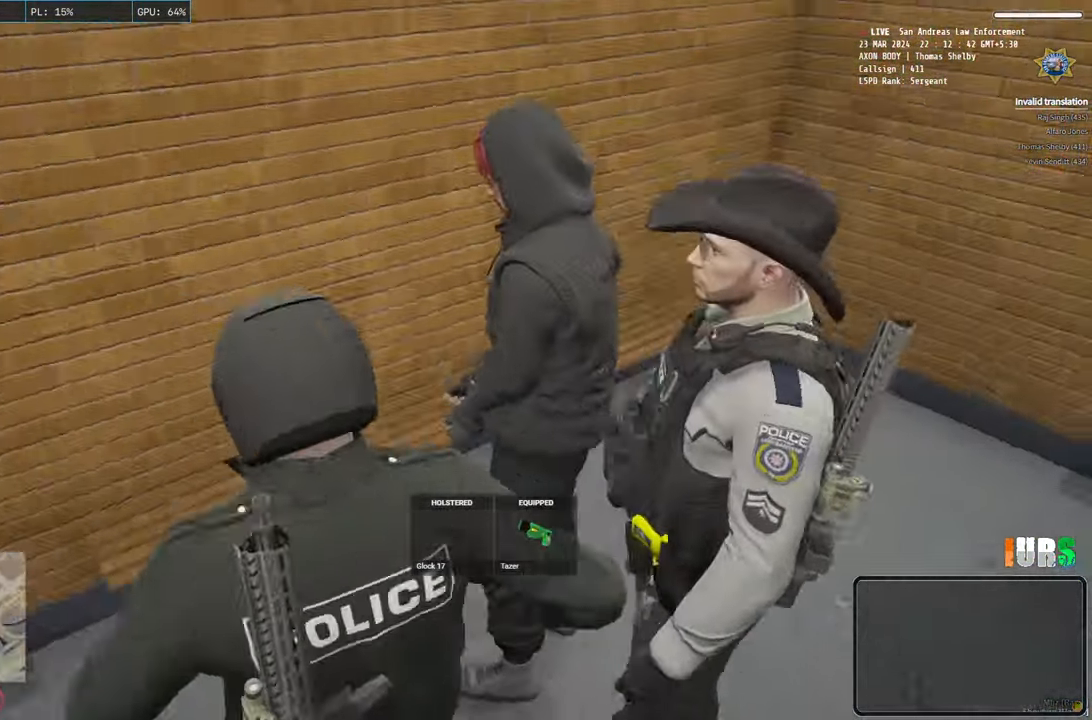
{"keys": [], "events": []}
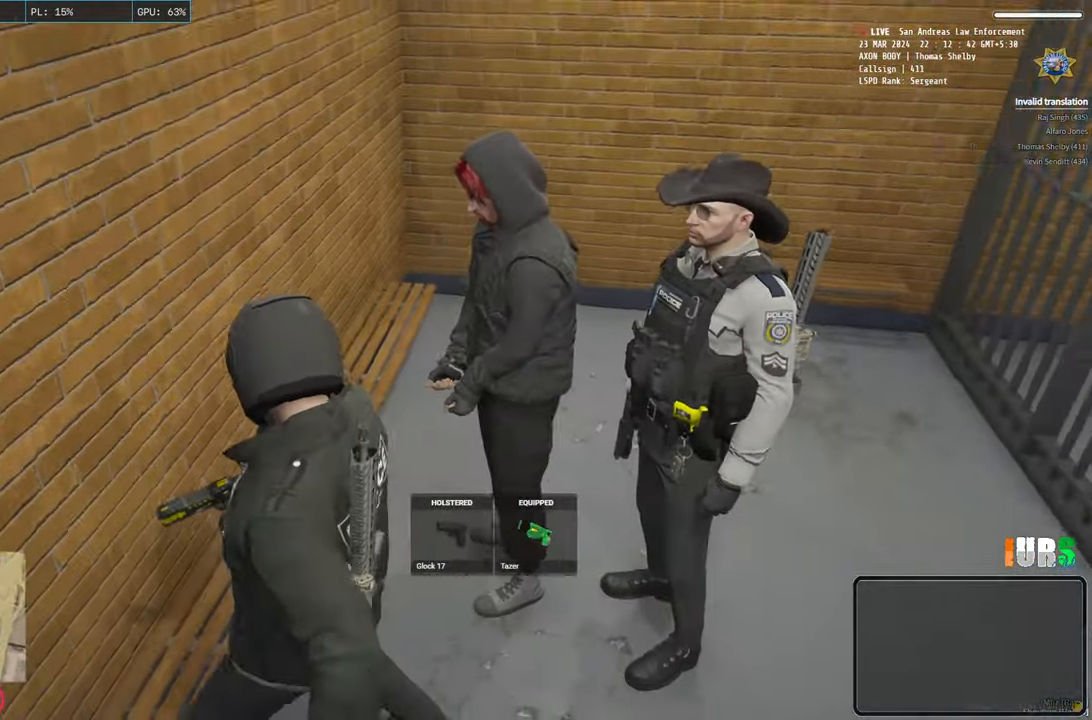
{"keys": ["w"], "events": [[83, "w", "down"]]}
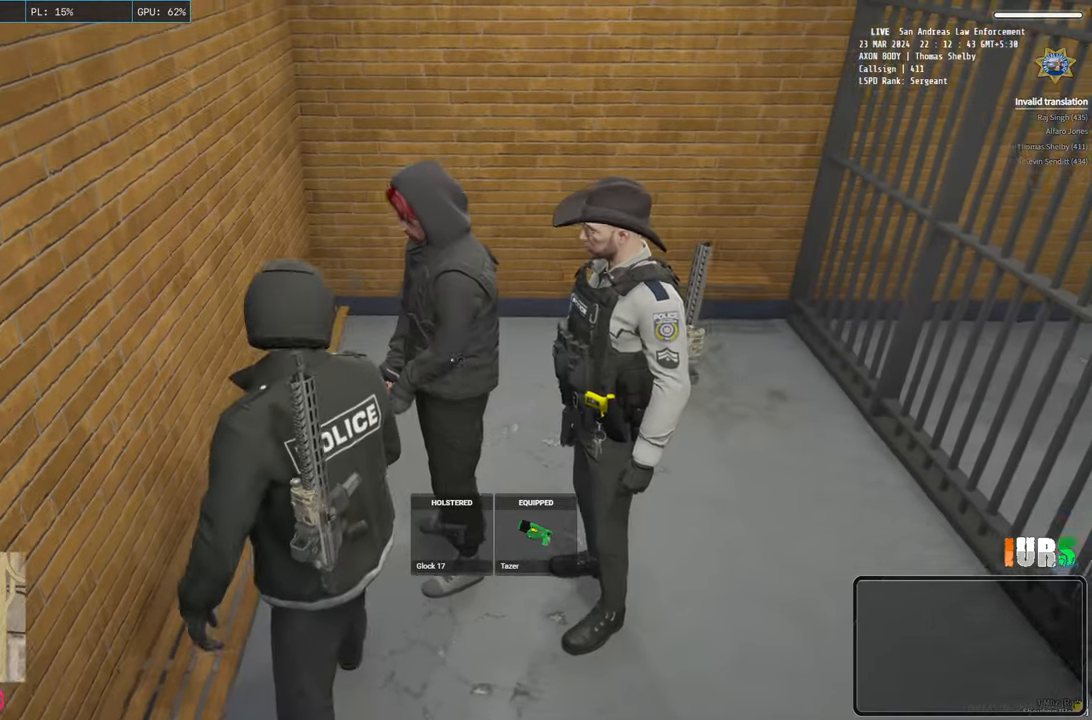
{"keys": [], "events": [[383, "w", "up"]]}
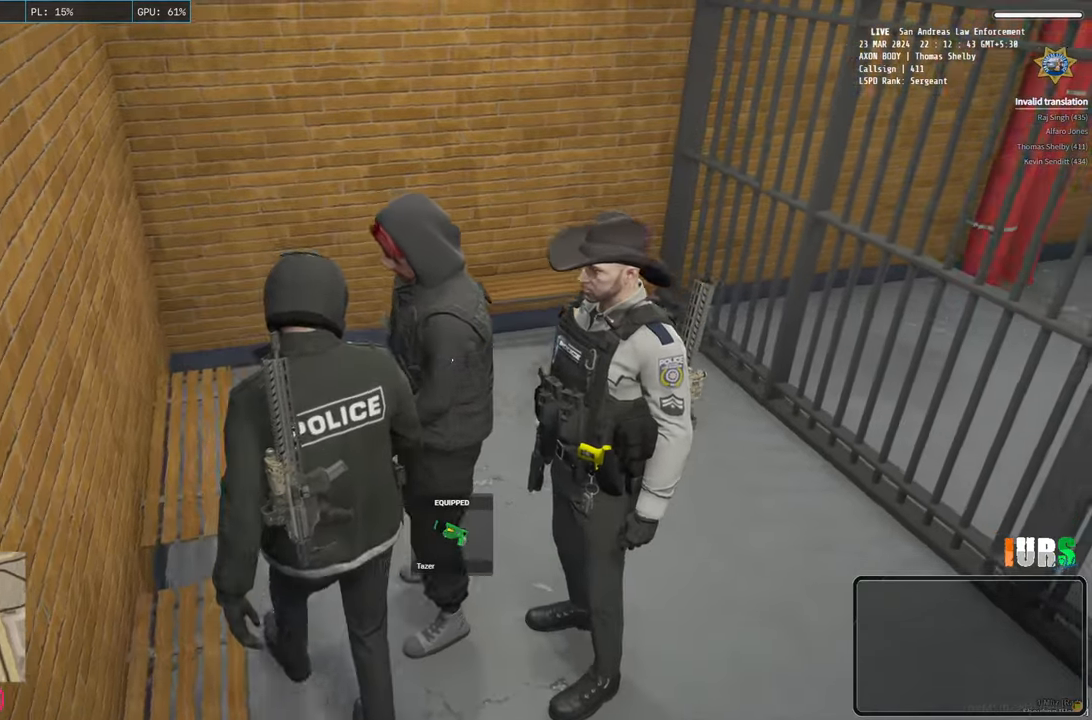
{"keys": [], "events": []}
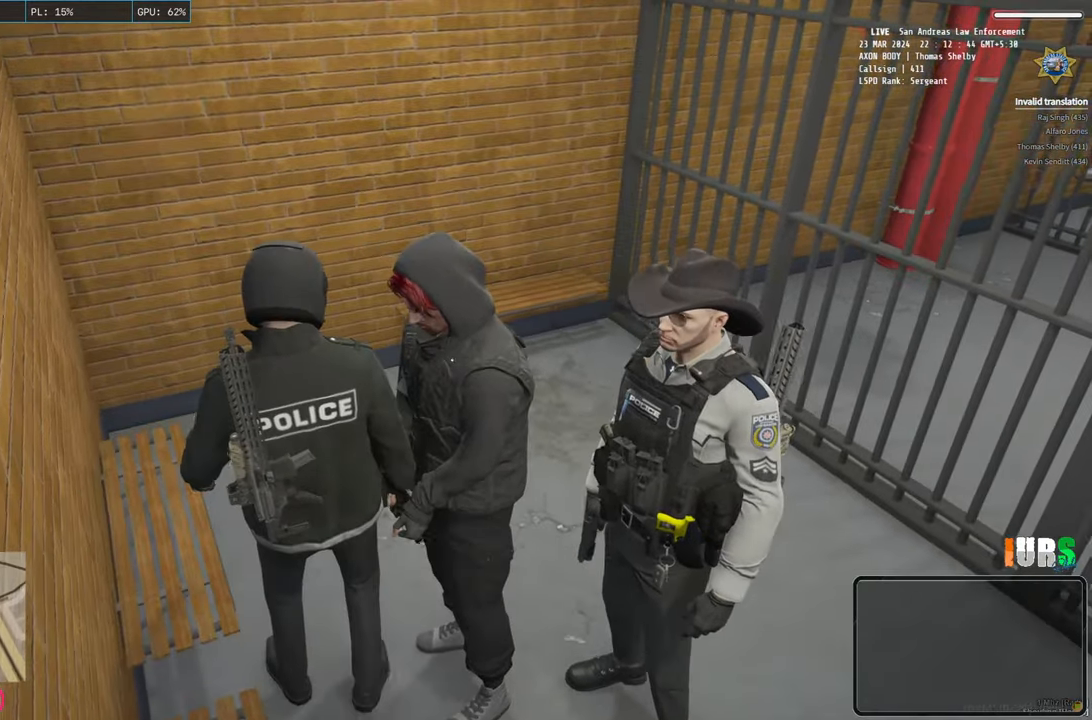
{"keys": ["d"], "events": [[433, "d", "down"]]}
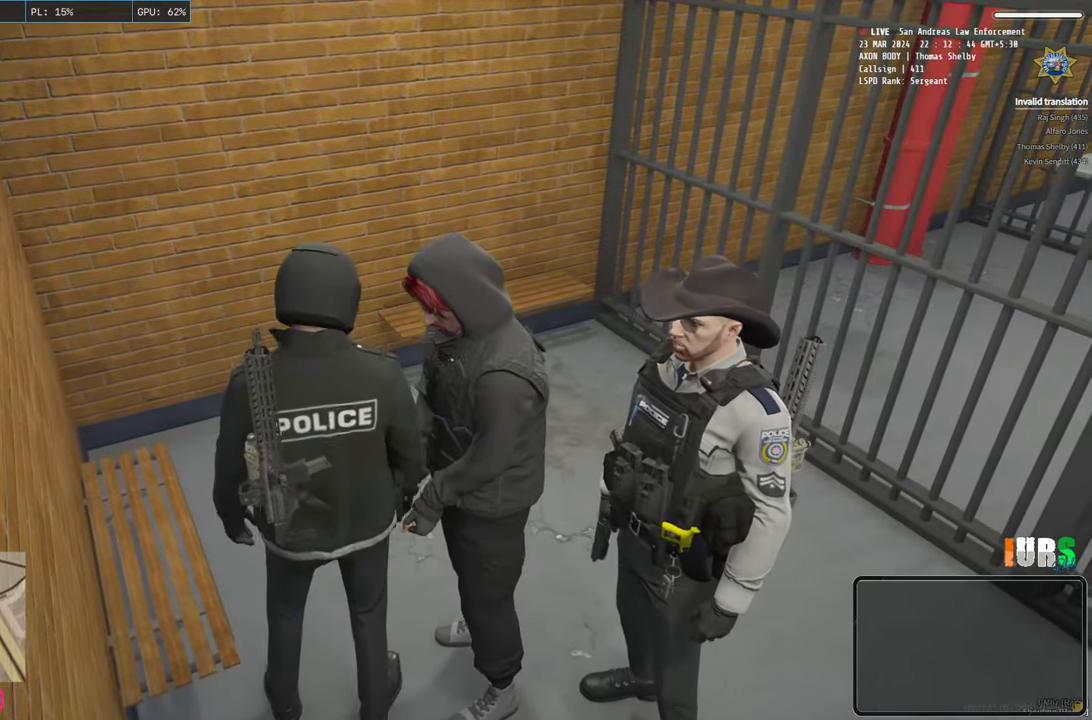
{"keys": [], "events": [[50, "d", "up"]]}
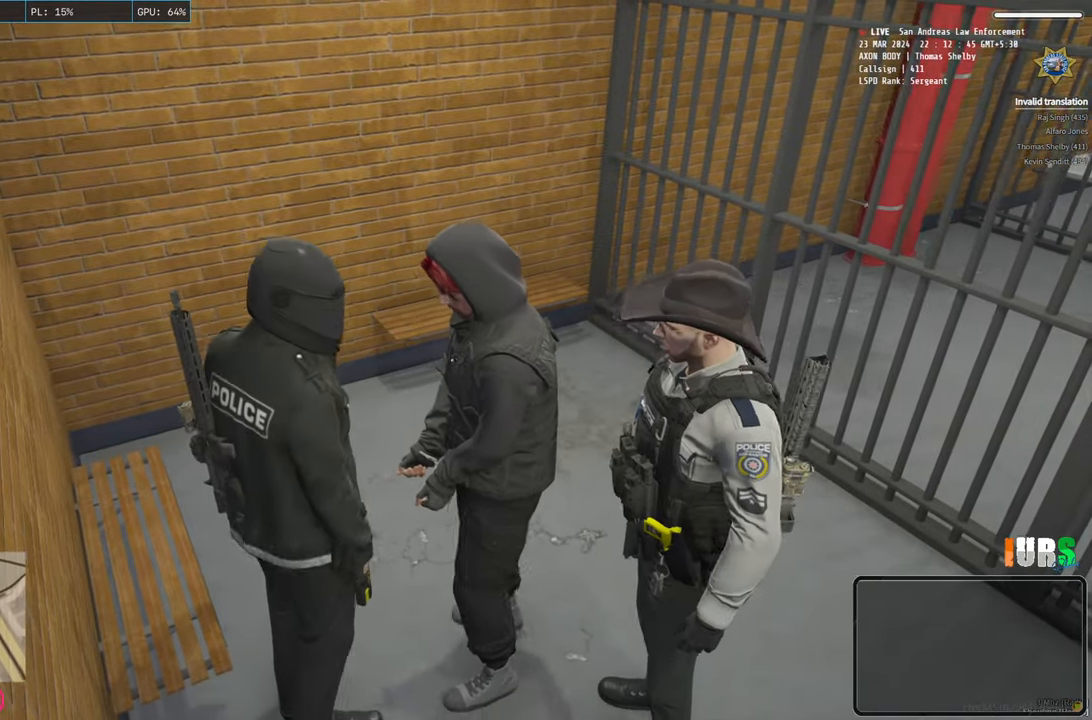
{"keys": [], "events": []}
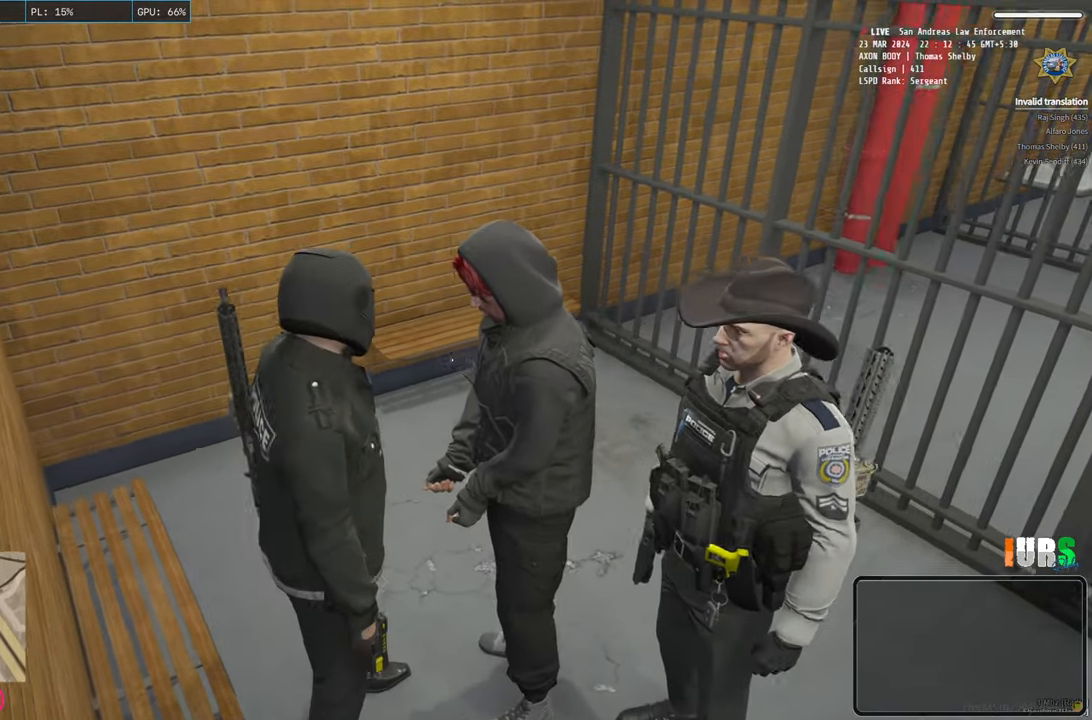
{"keys": [], "events": []}
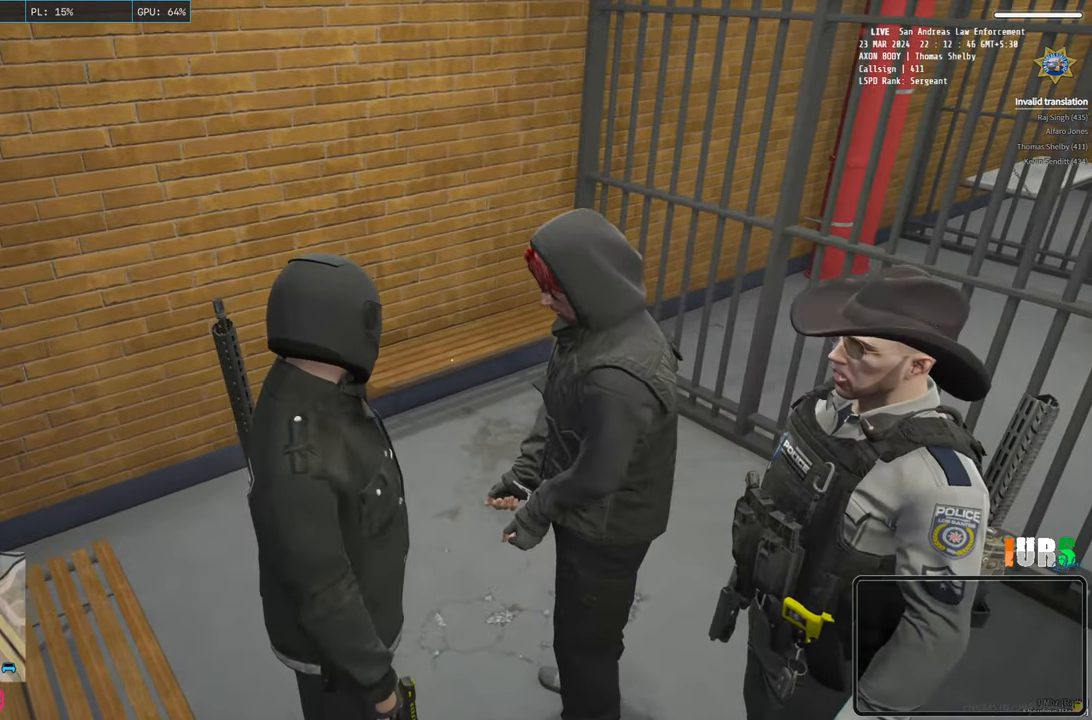
{"keys": [], "events": [[250, "w", "down"], [450, "w", "up"]]}
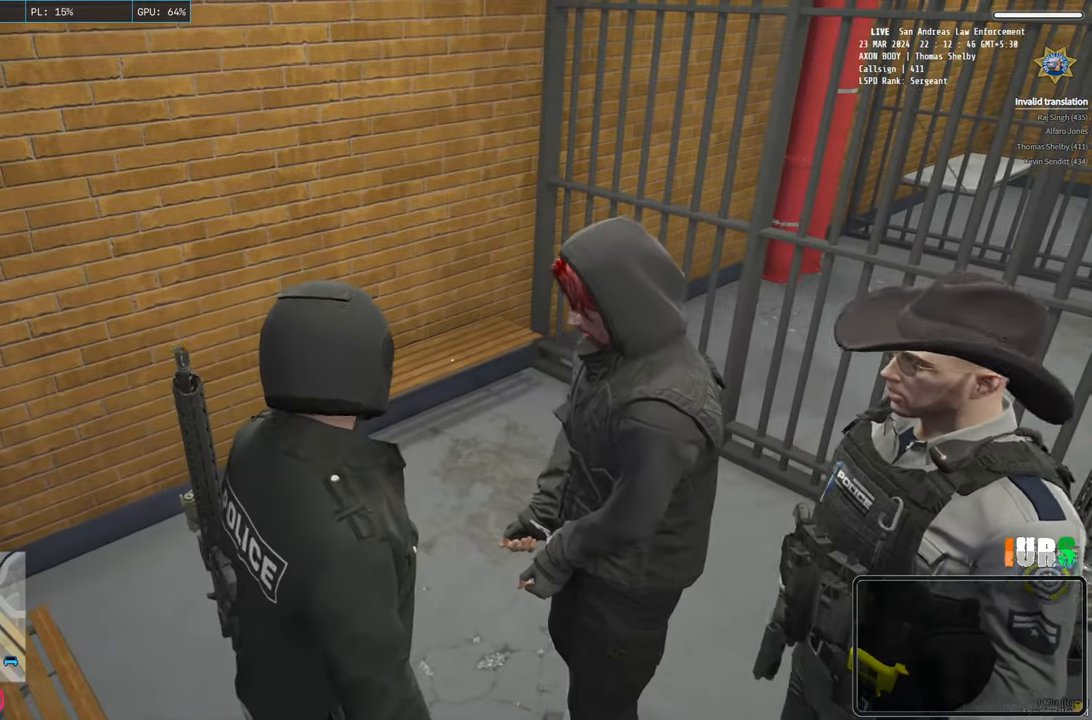
{"keys": [], "events": []}
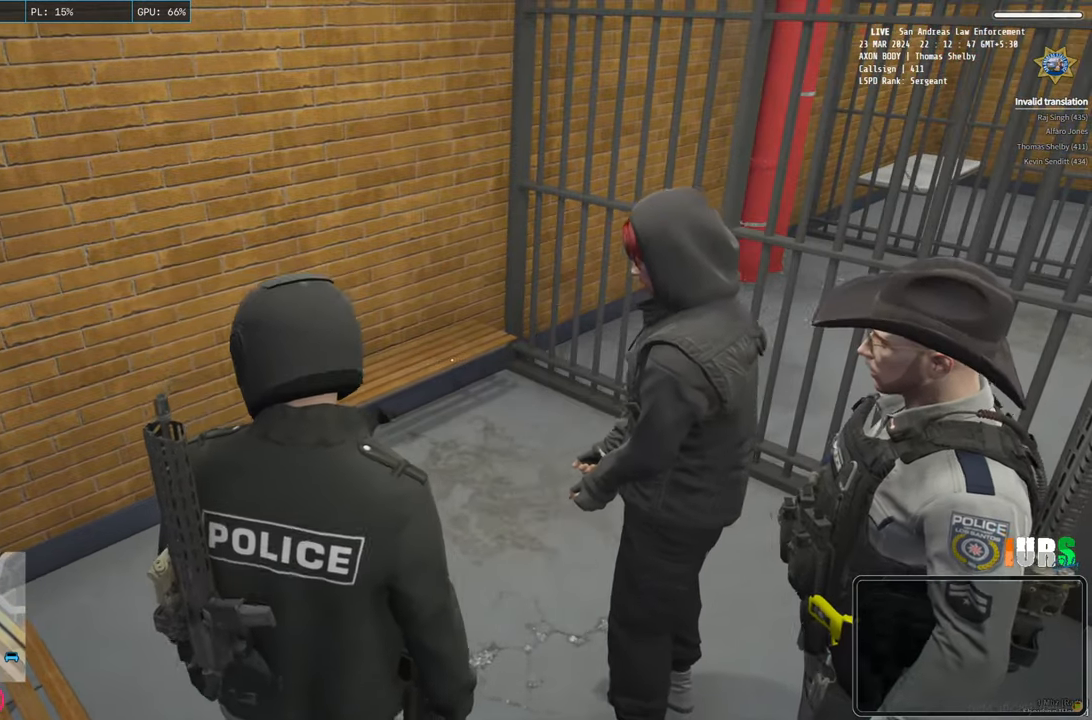
{"keys": [], "events": []}
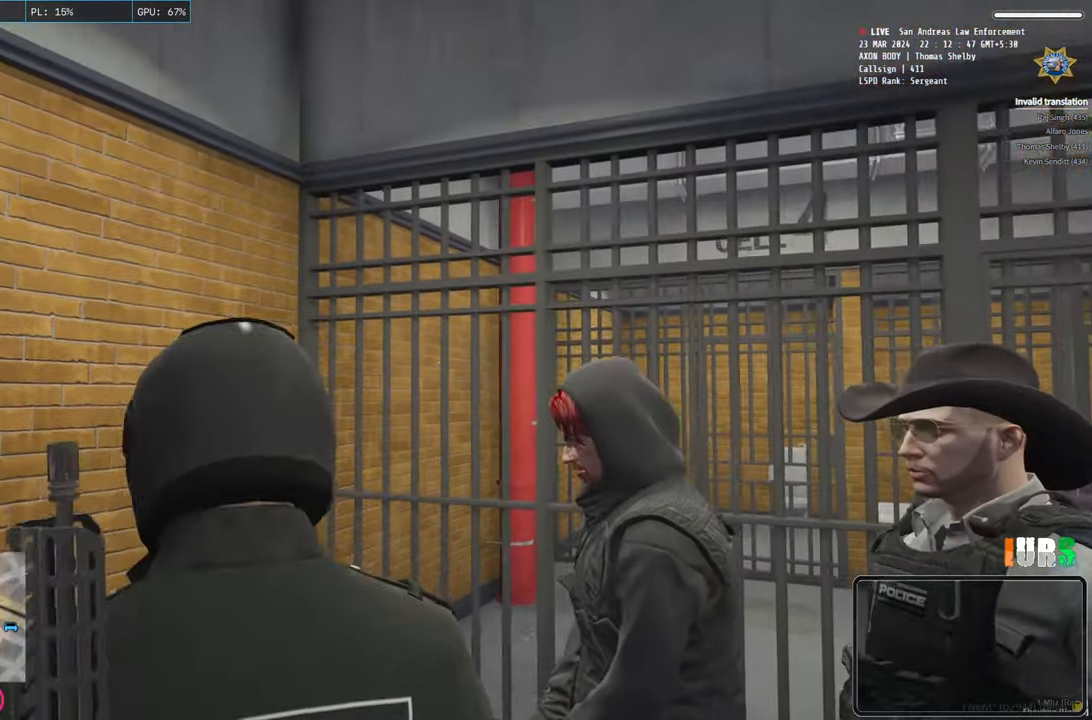
{"keys": [], "events": []}
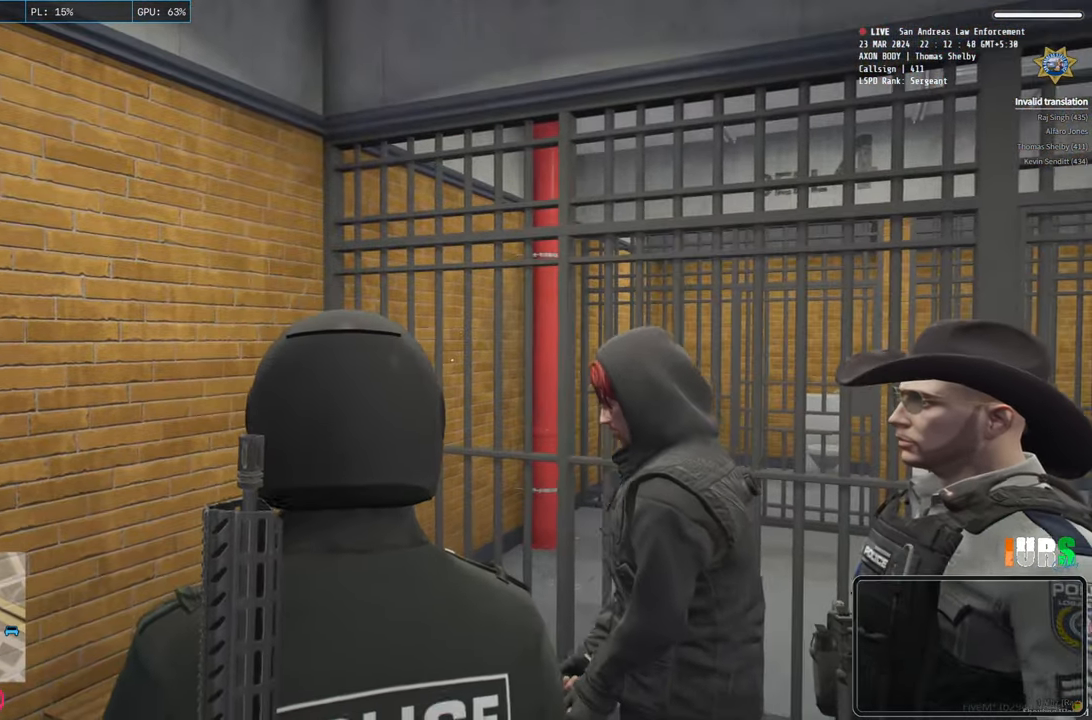
{"keys": [], "events": []}
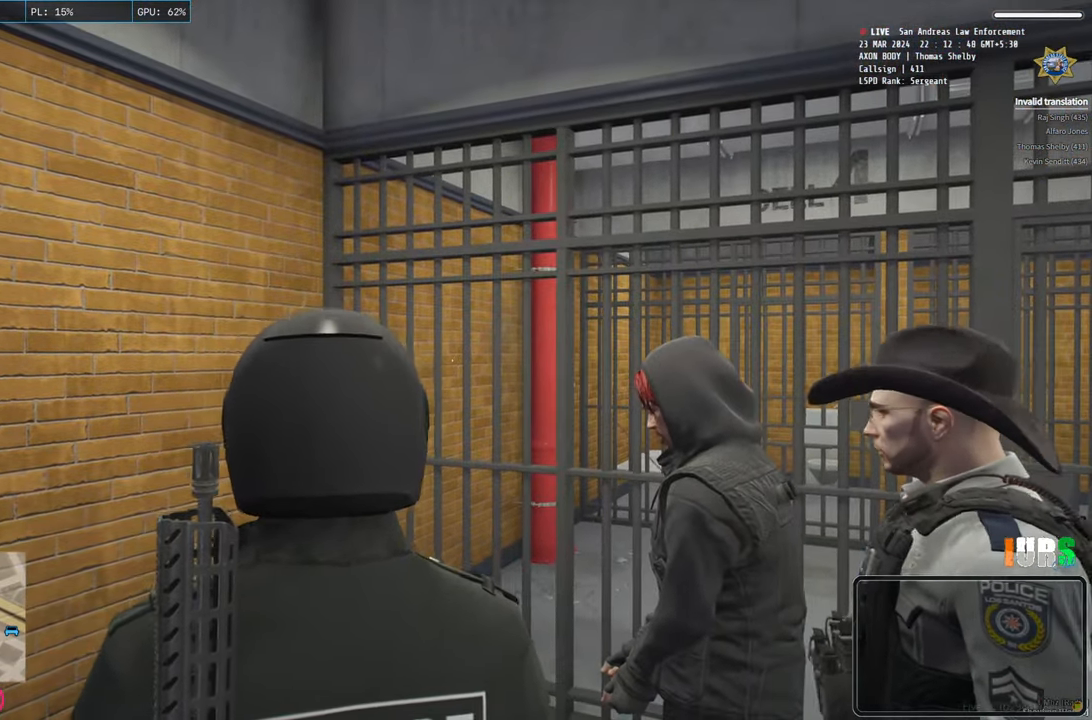
{"keys": [], "events": []}
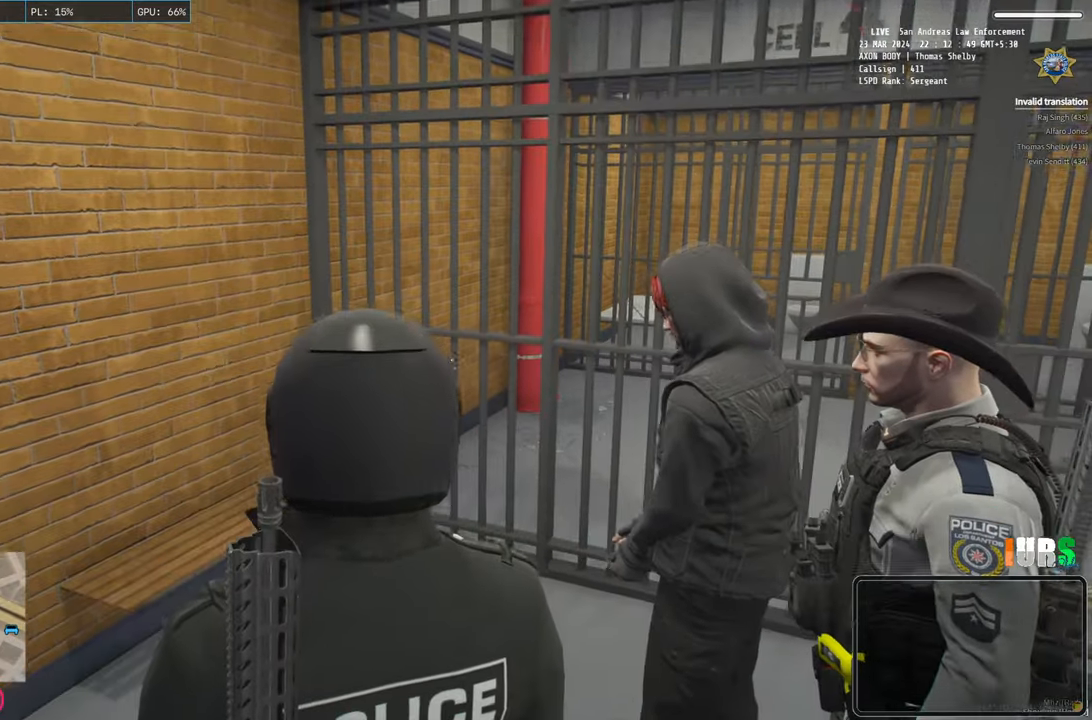
{"keys": [], "events": []}
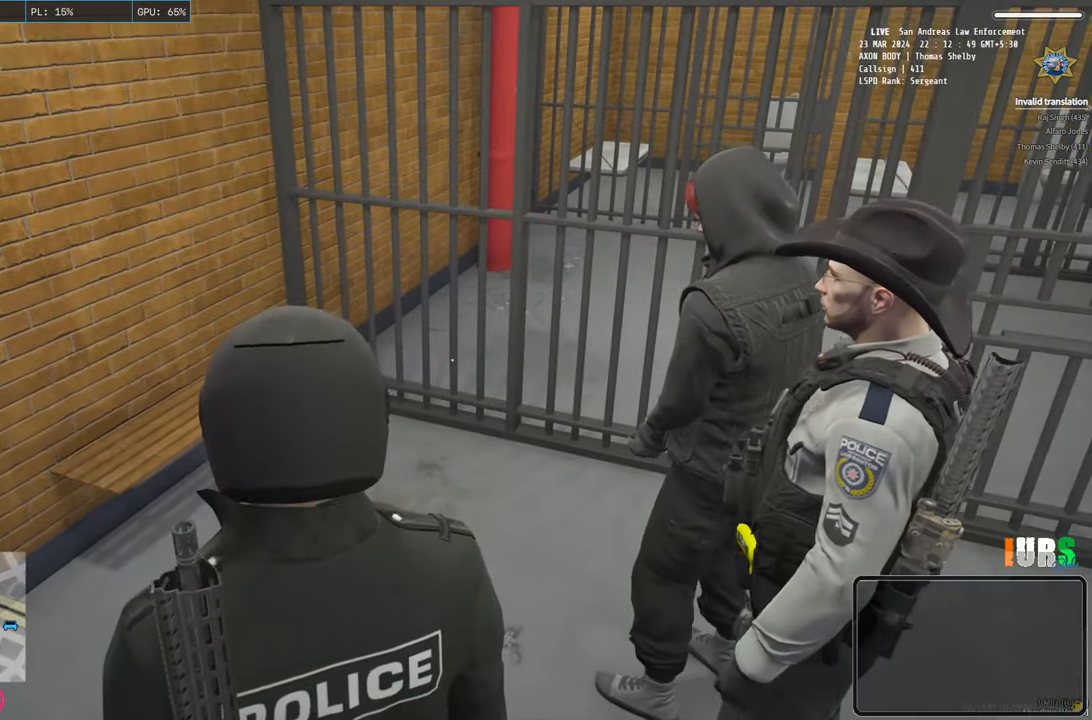
{"keys": [], "events": []}
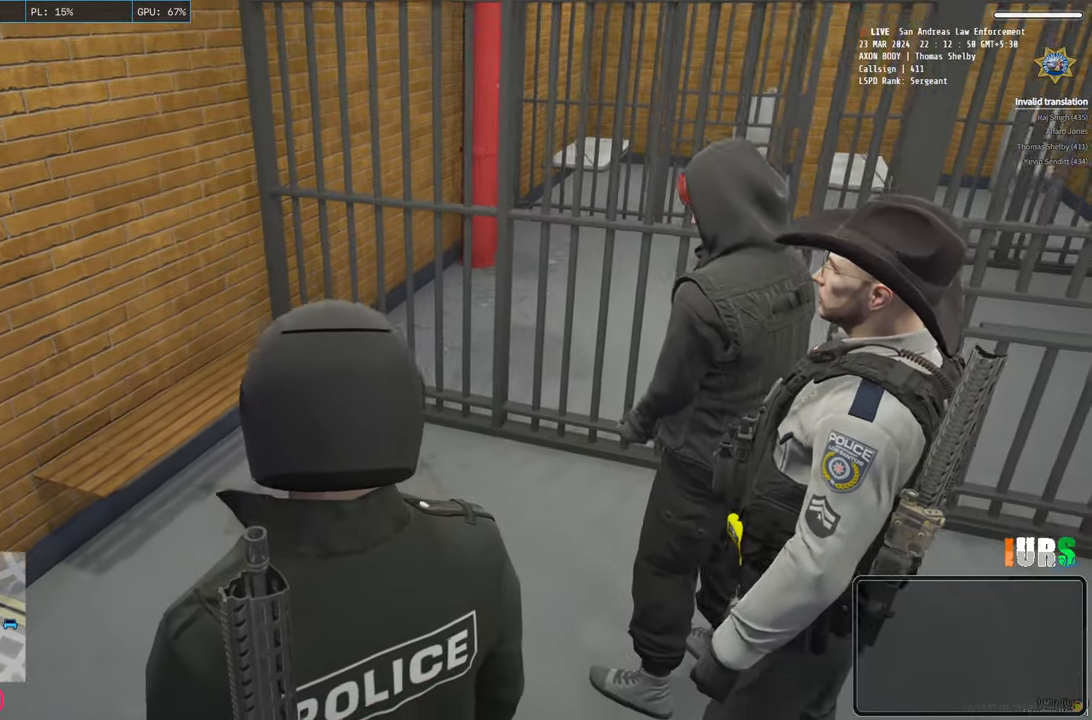
{"keys": ["w"], "events": [[417, "w", "down"]]}
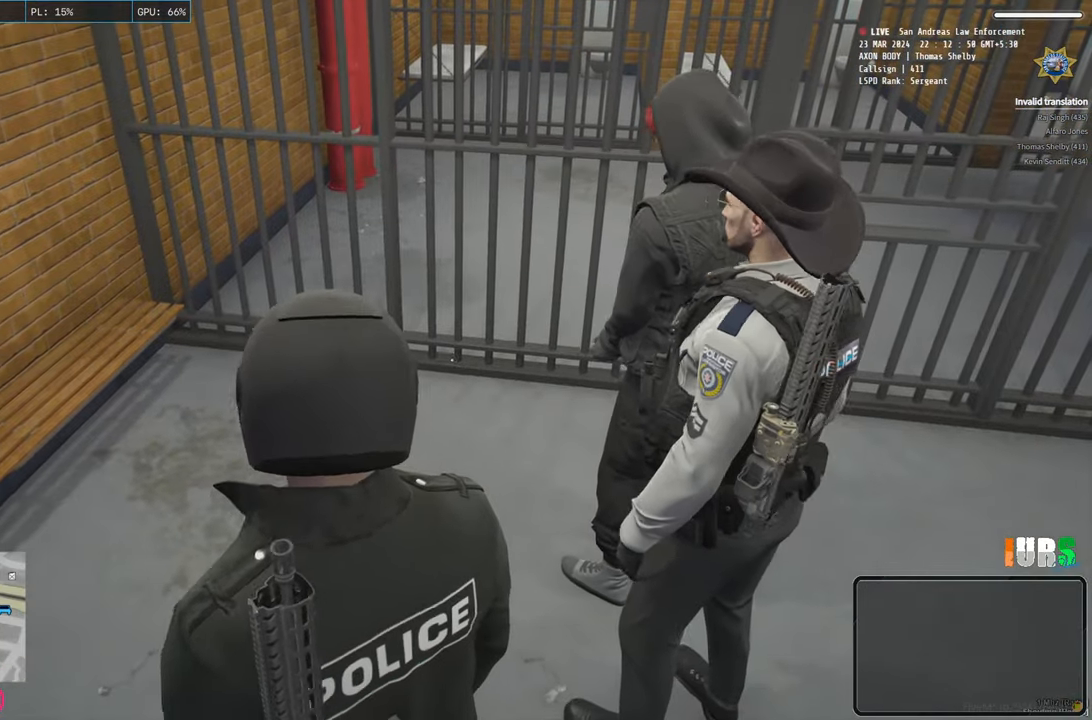
{"keys": ["w"], "events": []}
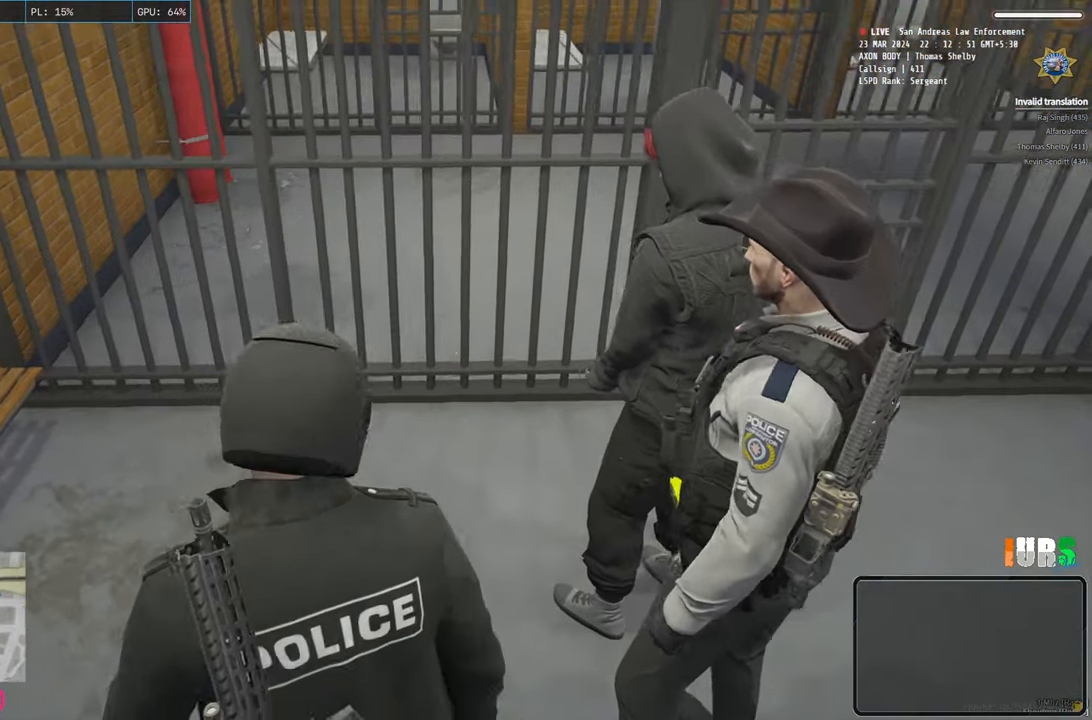
{"keys": [], "events": [[200, "w", "up"]]}
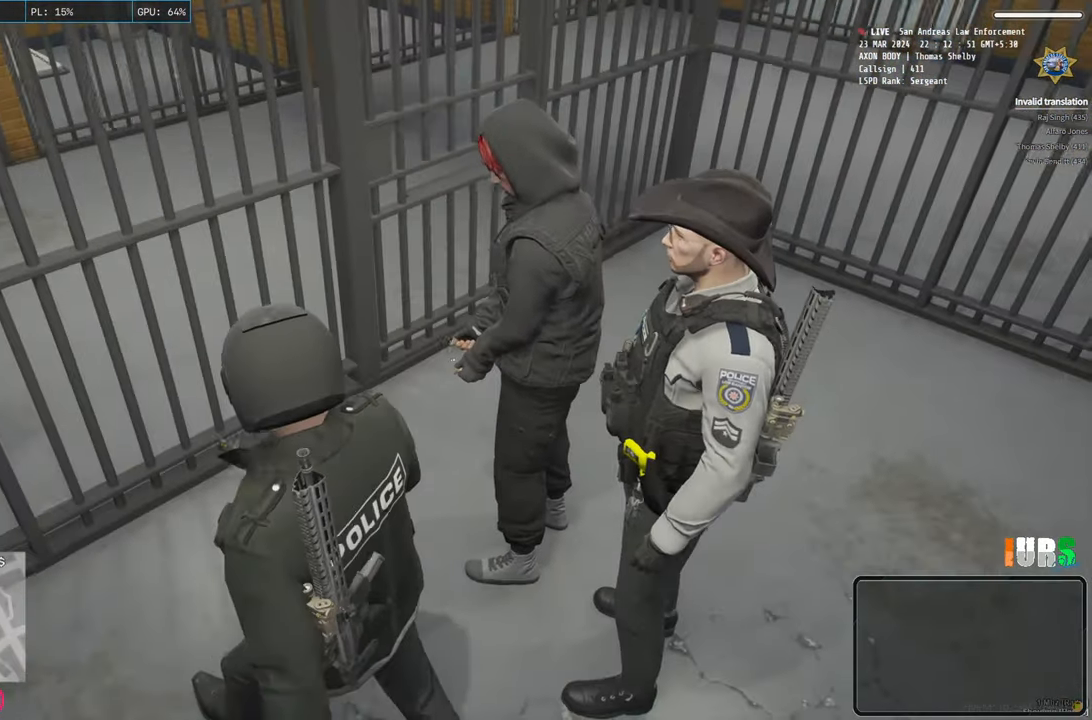
{"keys": [], "events": []}
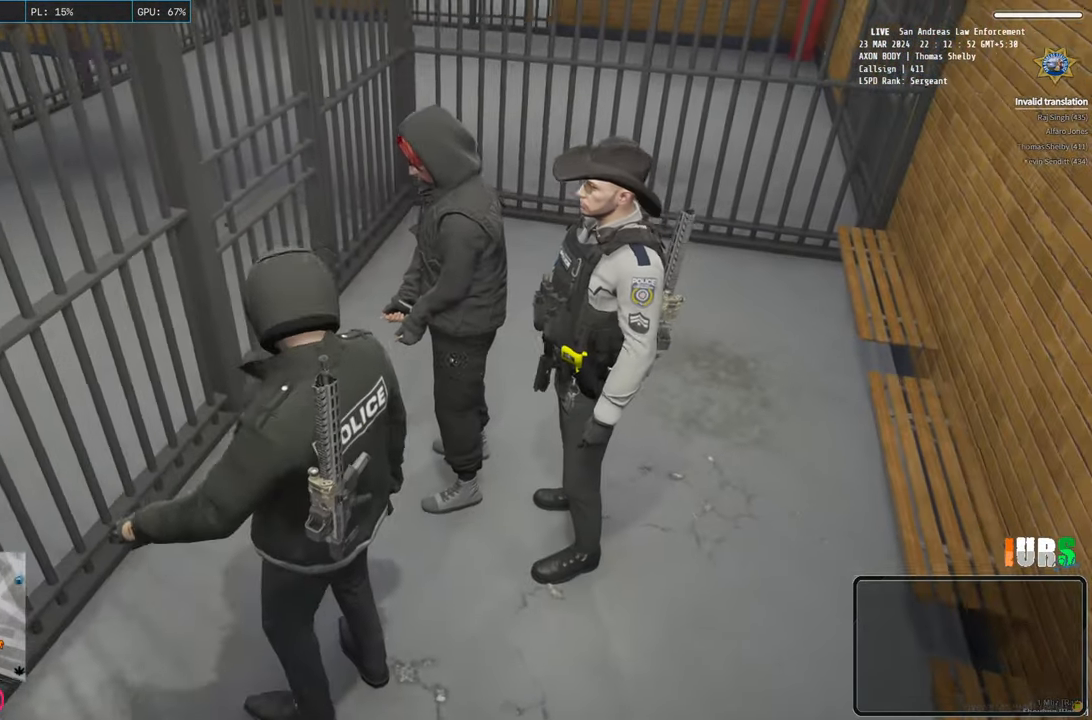
{"keys": ["w"], "events": [[233, "w", "down"]]}
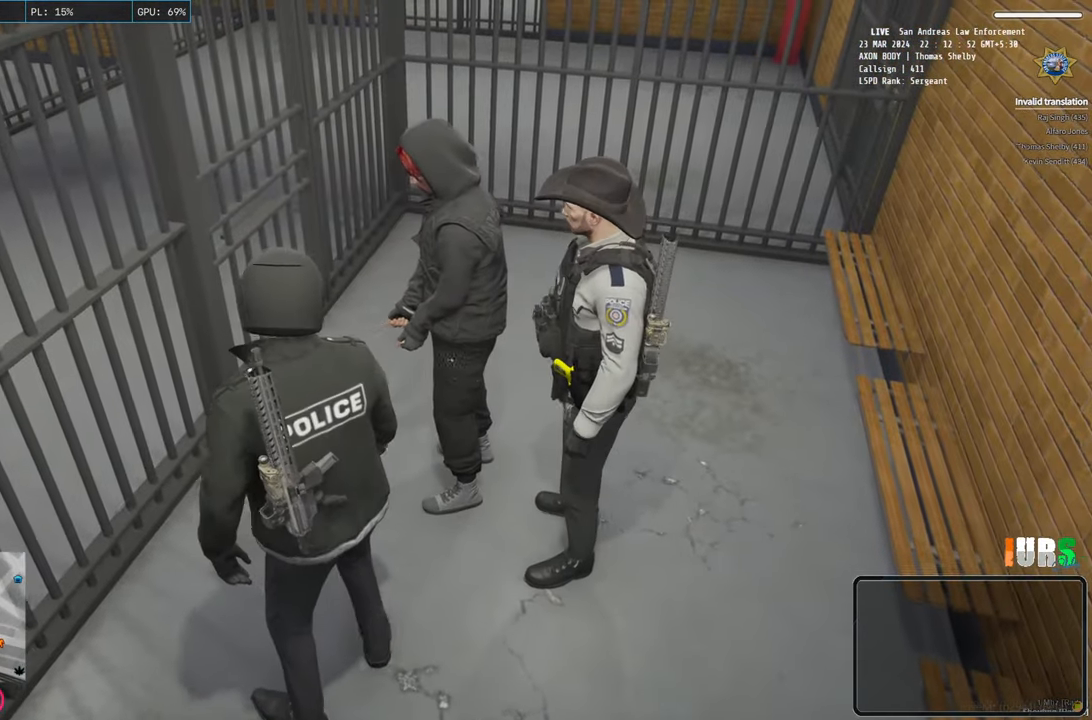
{"keys": [], "events": [[83, "w", "up"]]}